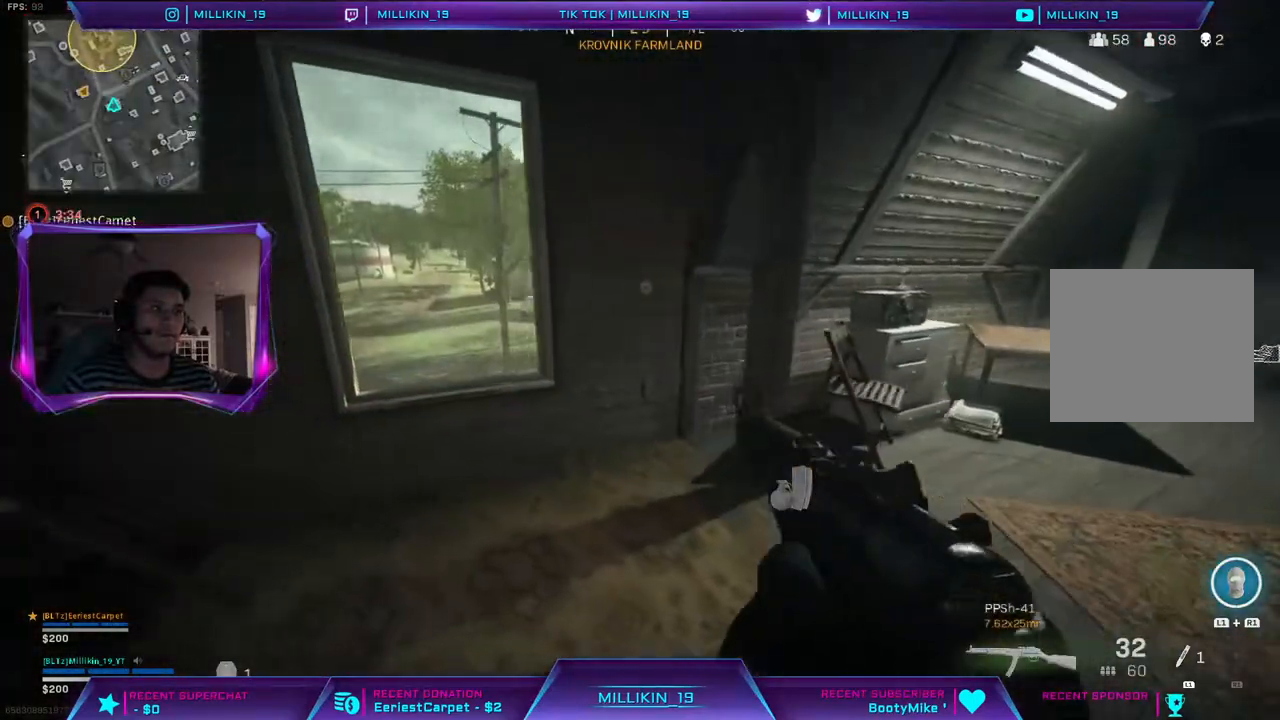
Gameplay with a controller (PlayStation layout); each line is a JSON object with the inputs held at the frame after it. "events" lists button and stick changes between this image and that frame as [ms after this image, input, new state], when the widget could be followed in between.
{"buttons": [], "left_stick": "center", "right_stick": "center", "events": [[200, "left_stick", "left"], [433, "left_stick", "center"]]}
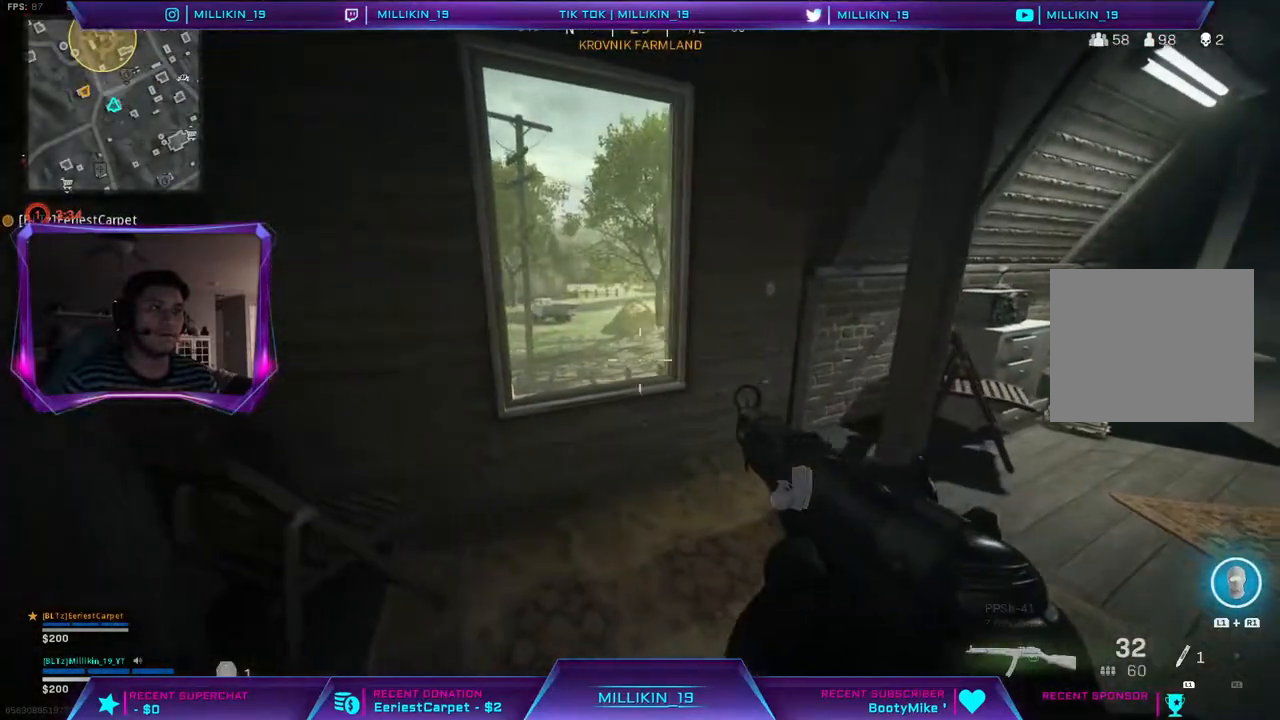
{"buttons": ["CIRCLE", "L3"], "left_stick": "up", "right_stick": "center", "events": [[167, "left_stick", "up"], [233, "L3", "down"], [417, "CIRCLE", "down"]]}
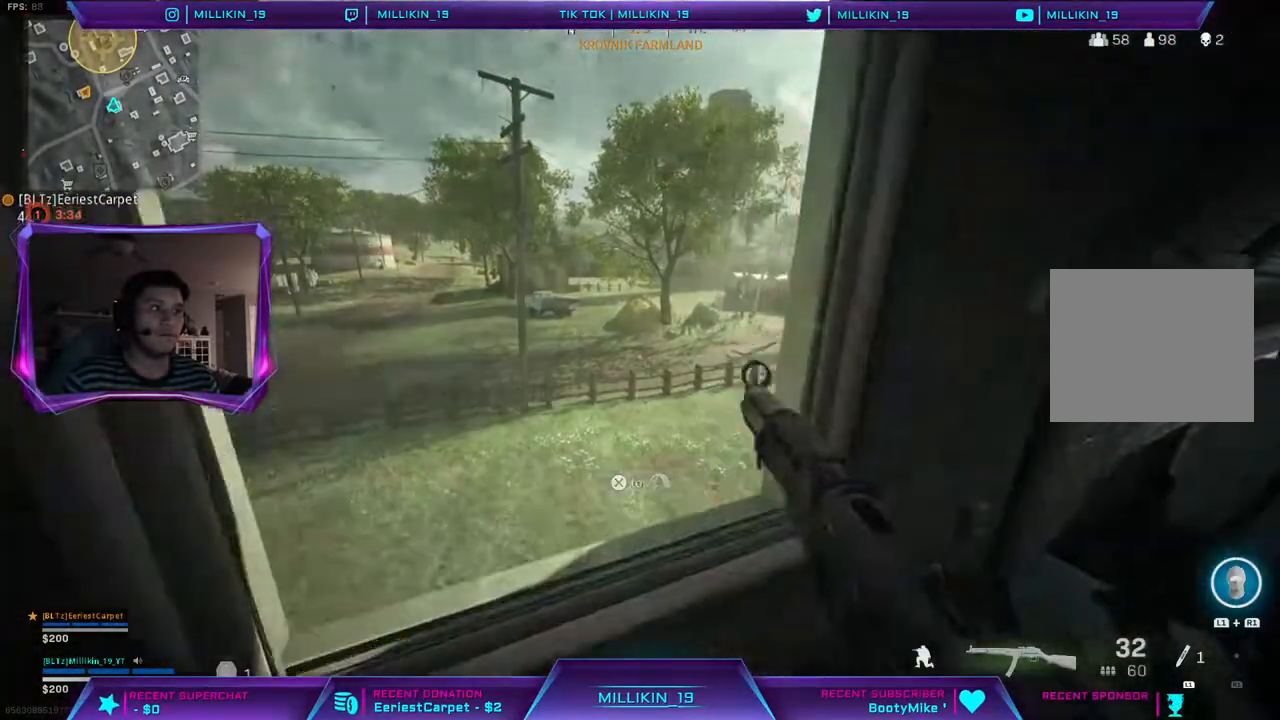
{"buttons": [], "left_stick": "up-left", "right_stick": "center", "events": [[17, "L3", "up"], [117, "CIRCLE", "up"], [183, "left_stick", "up-left"]]}
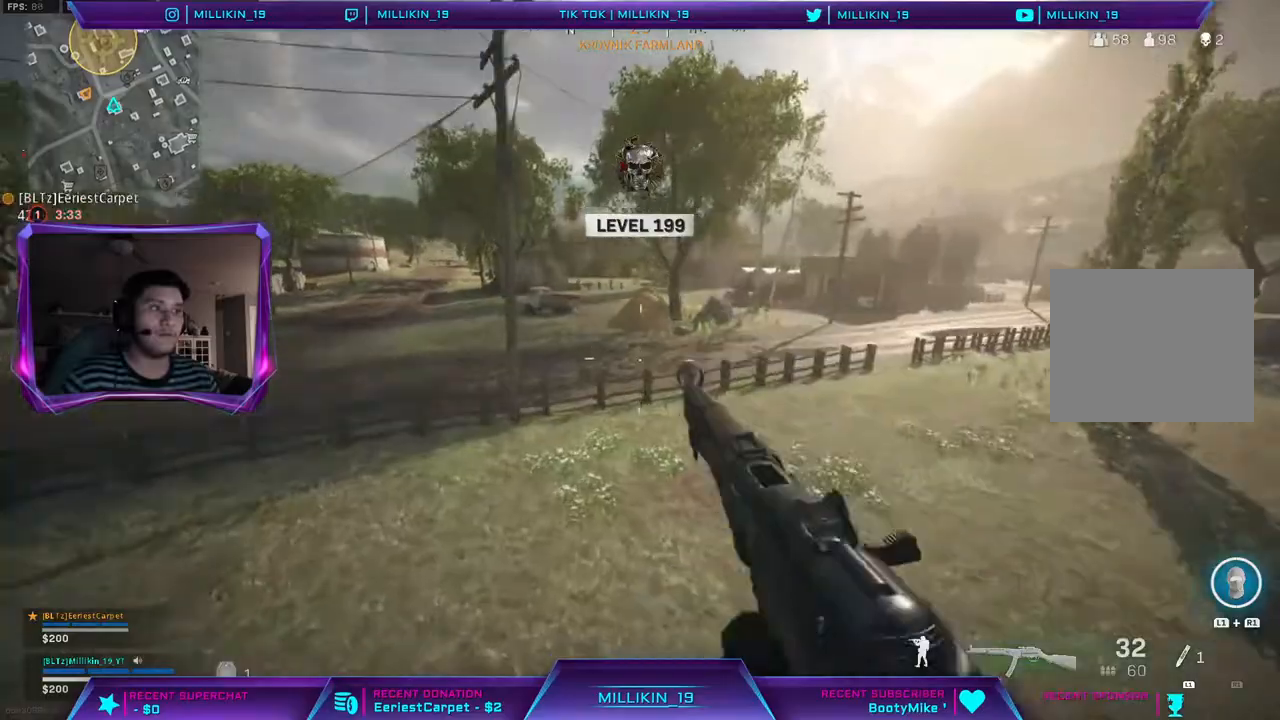
{"buttons": [], "left_stick": "up-left", "right_stick": "up", "events": [[267, "right_stick", "up-left"], [417, "right_stick", "up"]]}
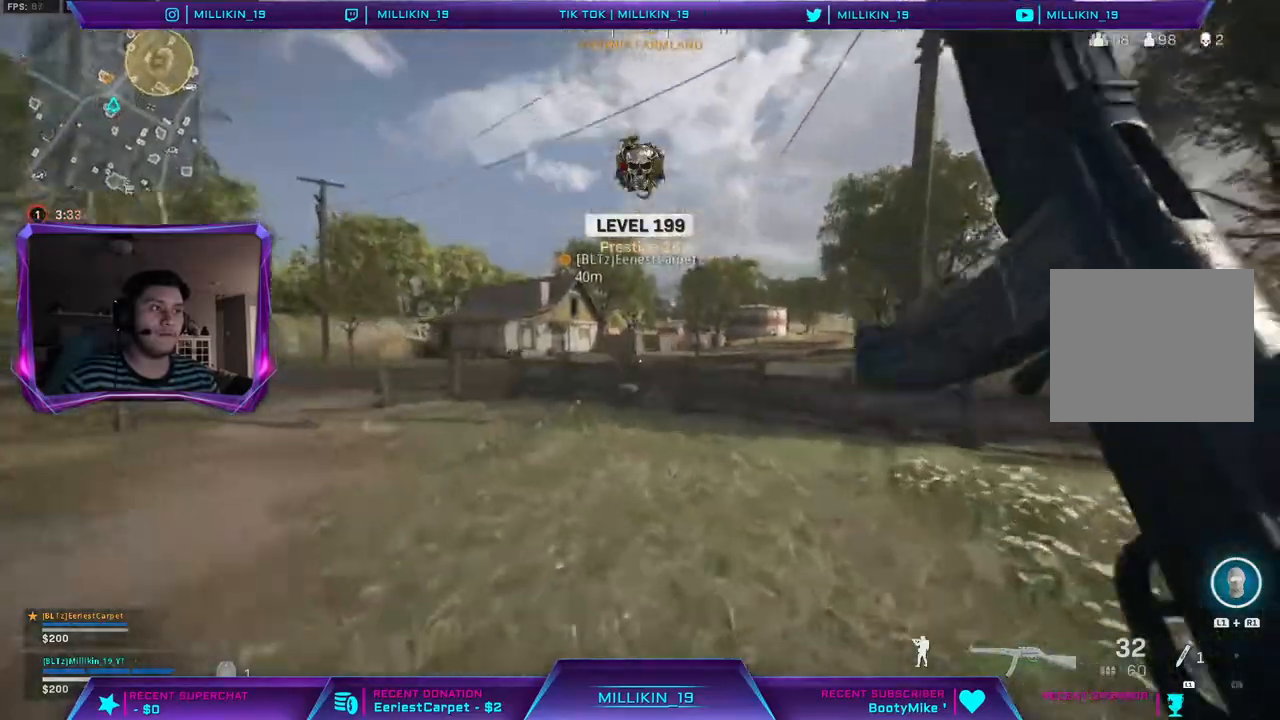
{"buttons": [], "left_stick": "up", "right_stick": "up", "events": [[167, "left_stick", "up"]]}
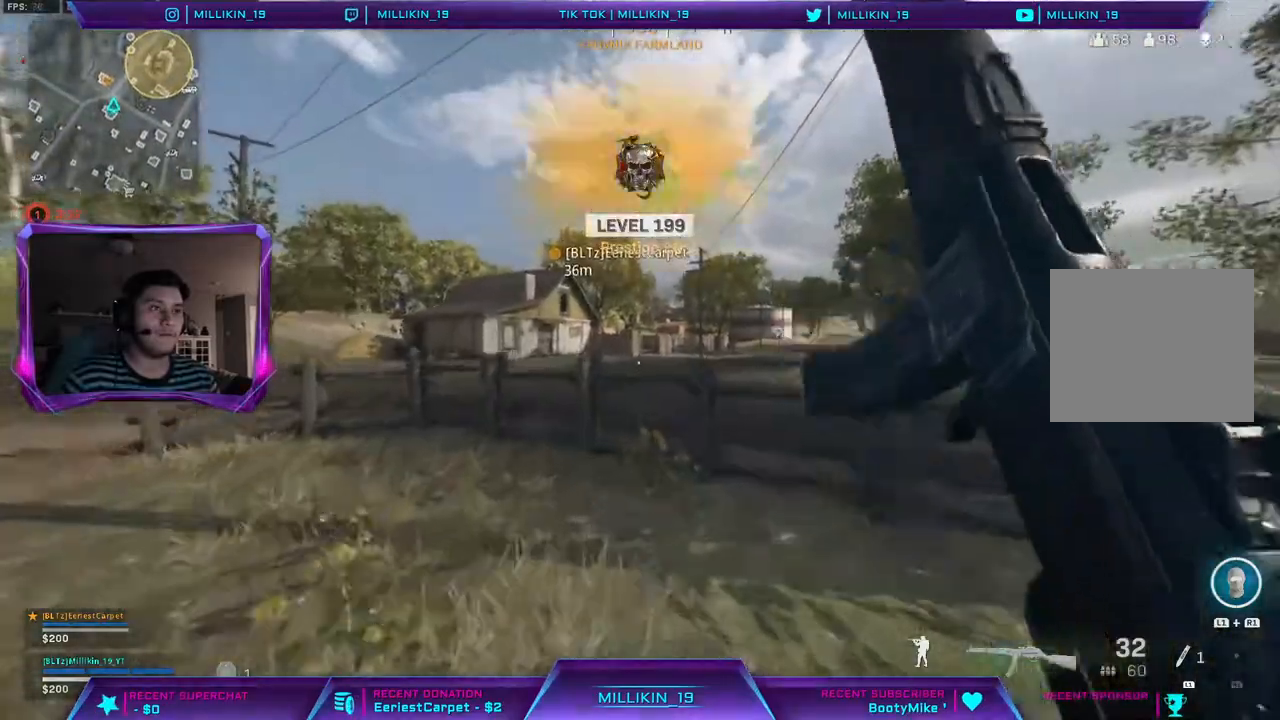
{"buttons": ["CIRCLE"], "left_stick": "up", "right_stick": "center", "events": [[133, "right_stick", "right"], [250, "CIRCLE", "down"], [267, "right_stick", "center"]]}
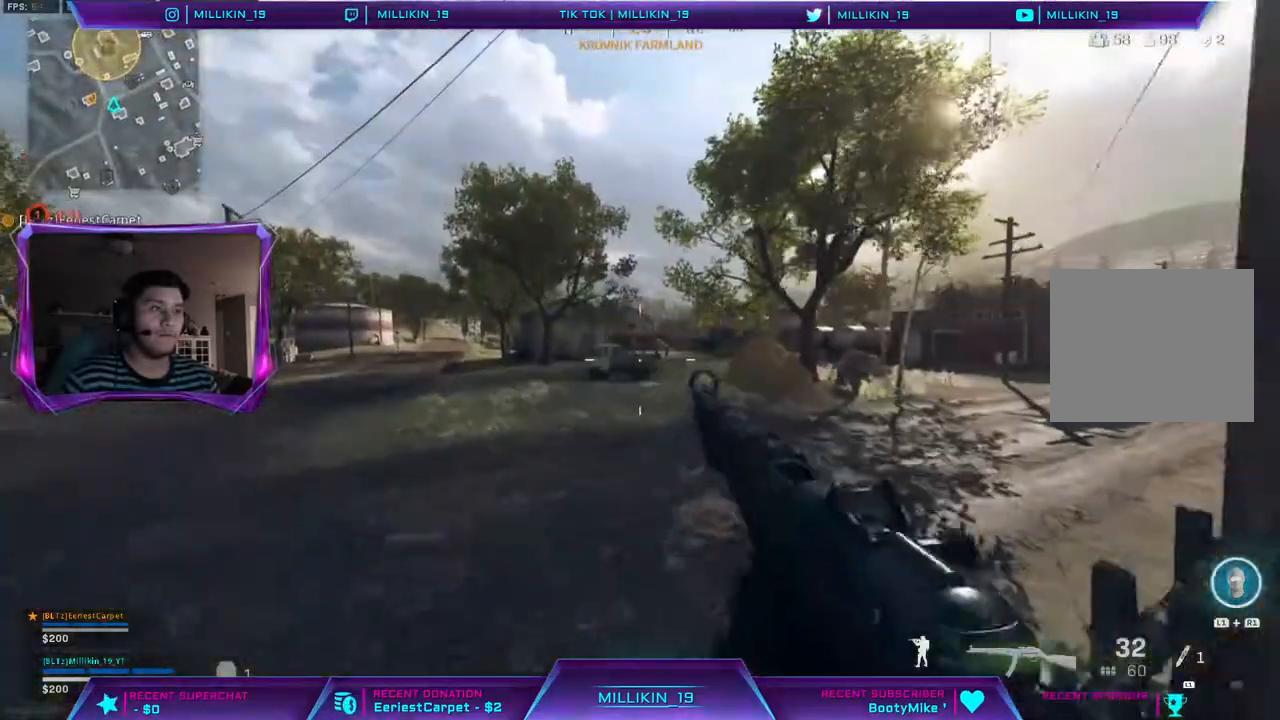
{"buttons": [], "left_stick": "up", "right_stick": "up-left", "events": [[183, "CIRCLE", "up"], [350, "CIRCLE", "down"], [433, "CIRCLE", "up"], [450, "right_stick", "up-left"]]}
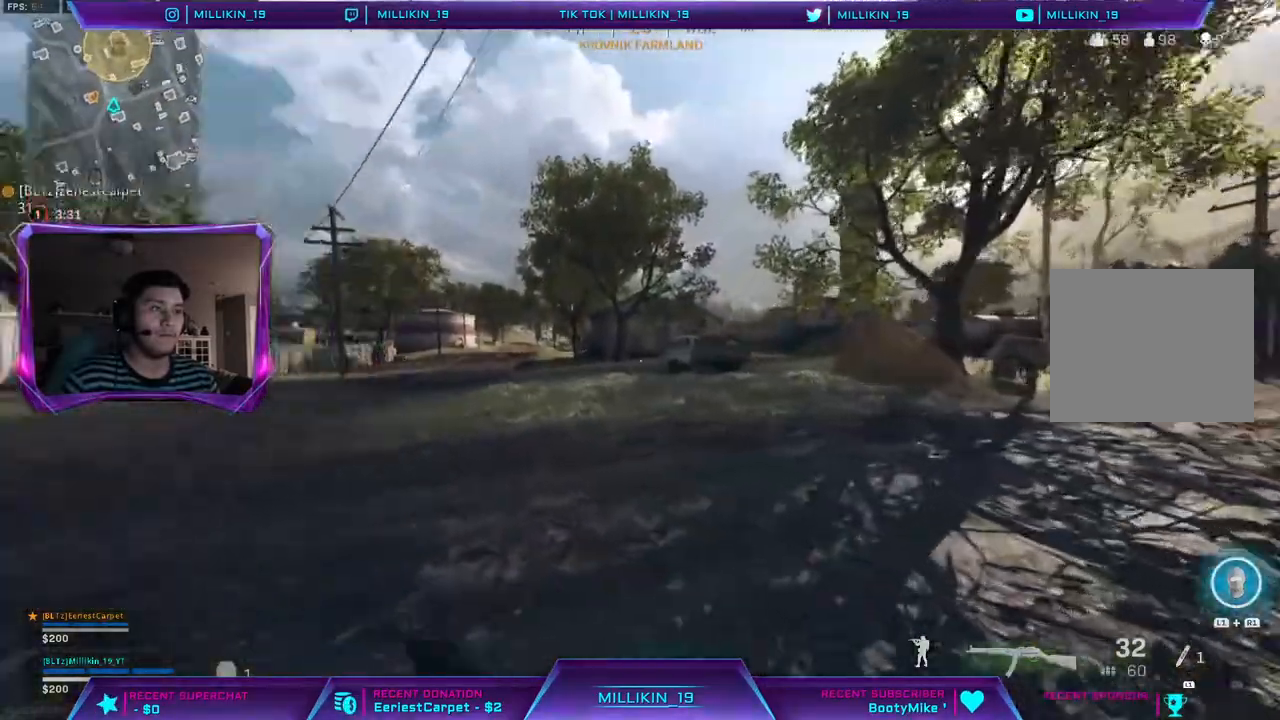
{"buttons": [], "left_stick": "up", "right_stick": "center", "events": [[367, "R3", "down"], [367, "right_stick", "center"], [467, "R3", "up"]]}
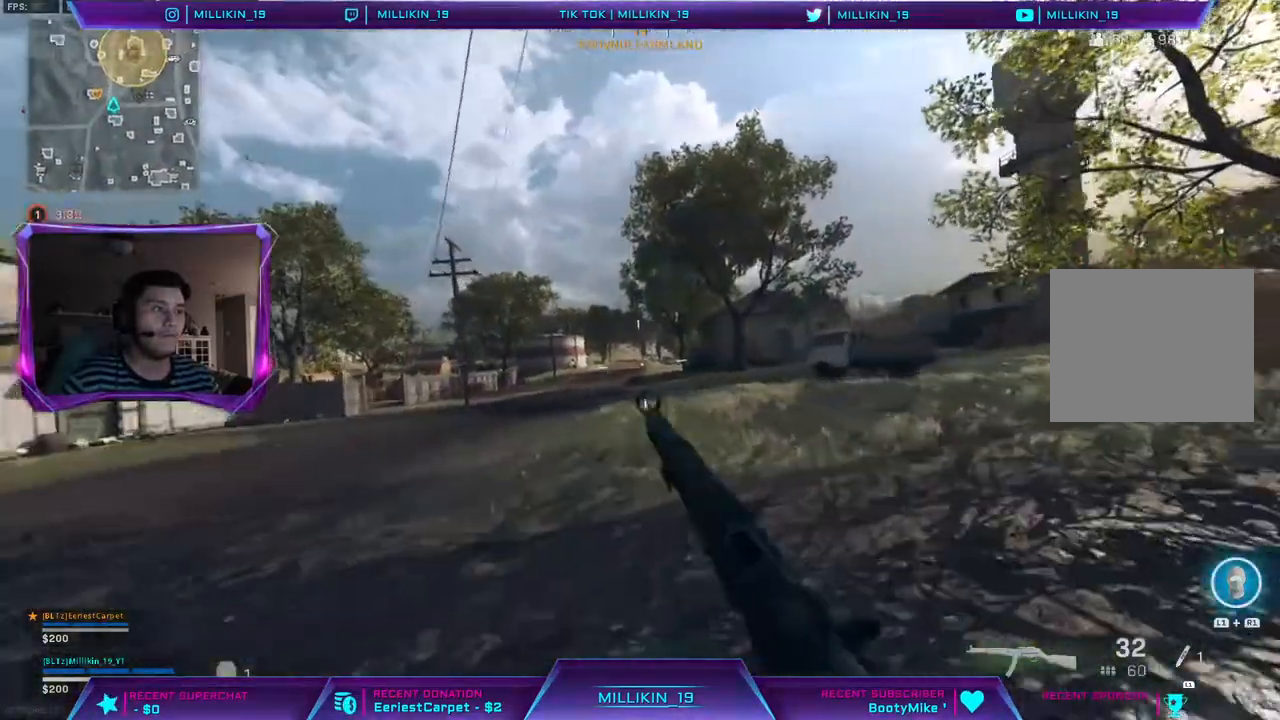
{"buttons": ["L3"], "left_stick": "up", "right_stick": "center", "events": [[33, "R3", "down"], [117, "R3", "up"], [183, "R3", "down"], [267, "R3", "up"], [300, "L3", "down"], [417, "L3", "up"], [467, "L3", "down"]]}
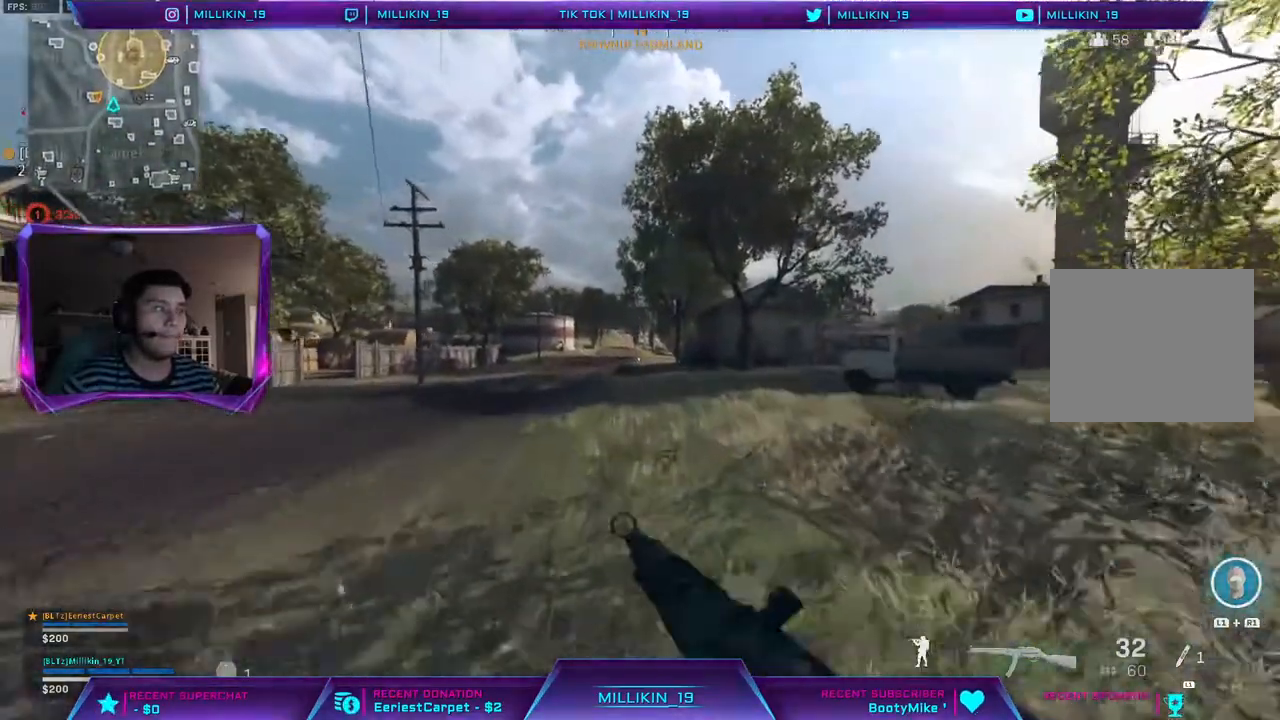
{"buttons": [], "left_stick": "up", "right_stick": "center", "events": [[183, "L3", "up"], [233, "right_stick", "right"], [333, "CIRCLE", "down"], [367, "right_stick", "center"], [433, "CIRCLE", "up"]]}
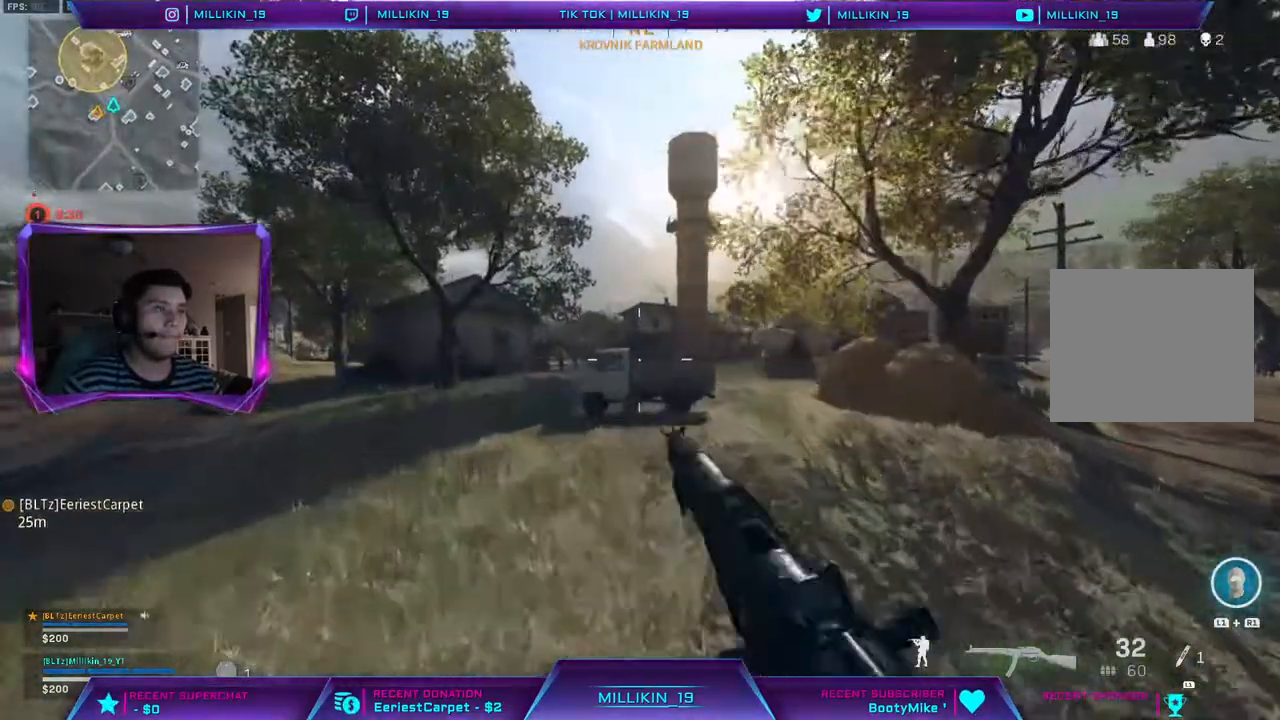
{"buttons": ["L3"], "left_stick": "up-left", "right_stick": "up-left", "events": [[433, "L3", "down"], [433, "left_stick", "up-left"], [433, "right_stick", "up-left"]]}